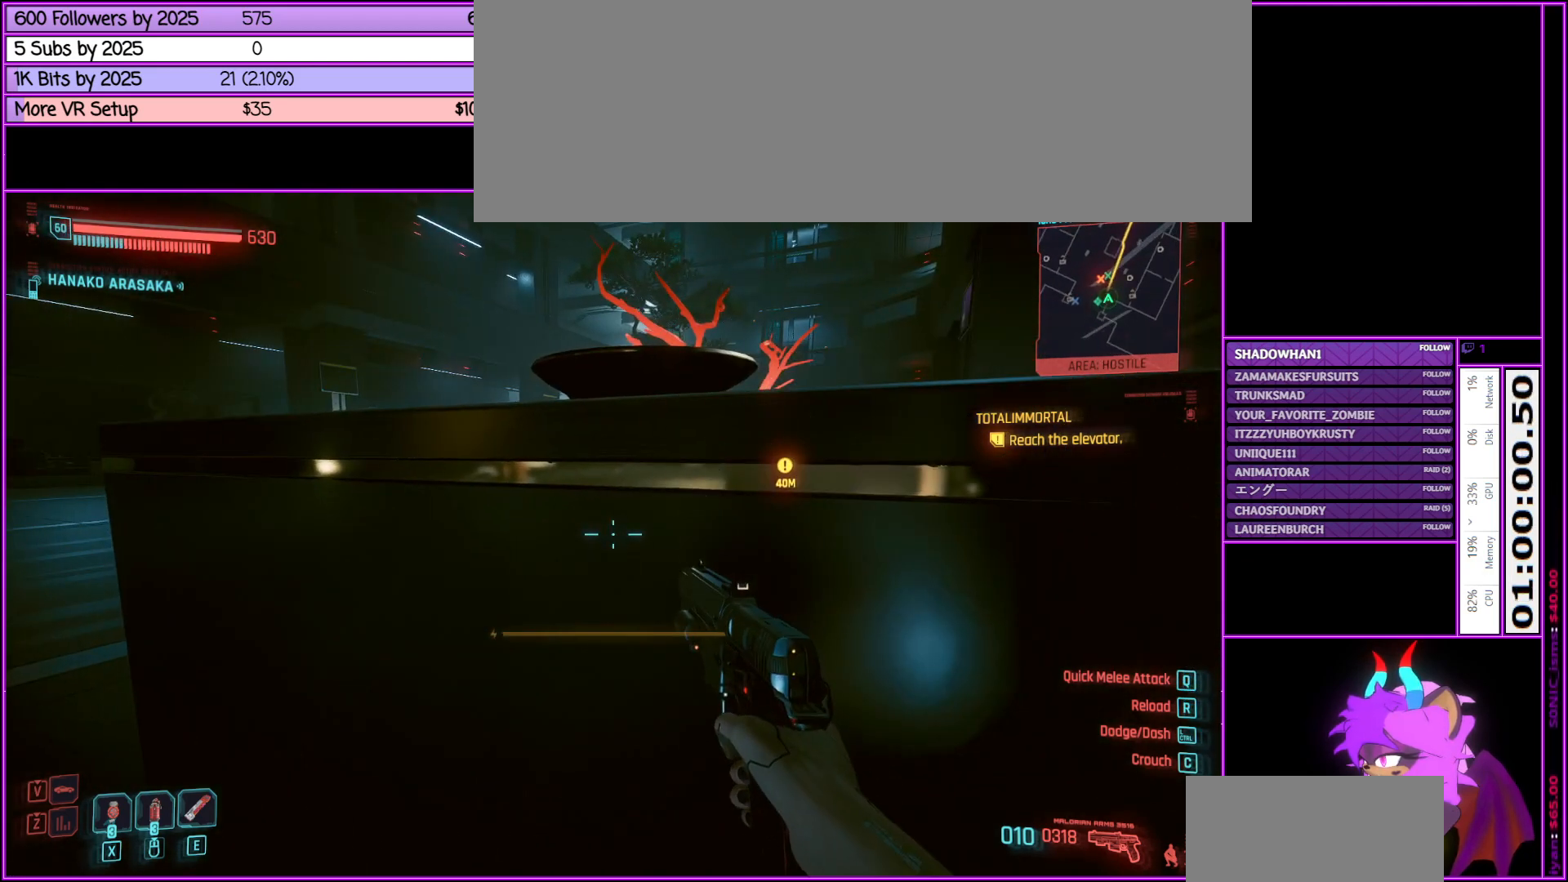
Gameplay with keyboard and mouse; each line is a JSON object with the keys and mouse buttons held at the frame after it. "events" lists presses ("down") and releases ("up") of ".", "/", "0", "1", "2", "3", "4", "5", "6", "7", "8", "9", "a", "alt_l", "alt_r", "b", "backslash", "backspace", "c", "caps_lock", "comma", "ctrl_l", "ctrl_r", "d", "down", "e", "equals", "escape", "f", "f1", "f10", "f11", "f12", "f2", "f3", "f4", "f5", "f6", "f7", "f8", "f9", "g", "h", "i", "j", "k", "l", "lbracket", "left", "m", "minus", "n", "num0", "num1", "num2", "num3", "num4", "num5", "num6", "num7", "num8", "num9", "o", "p", "q", "quote", "r", "rbracket", "return", "right", "s", "semicolon", "shift_l", "shift_r", "space", "super", "t", "tab", "tilde", "u", "up", "v", "w", "x", "y", "z", "mouse_left", "mouse_middle", "mouse_right", "mouse_wheel_up" and "mouse_wheel_down" between this image and that frame as [ms after this image, input, new state], when the widget could be followed in between. "mouse_left", "mouse_middle", "mouse_right", "mouse_wheel_up", "mouse_wheel_down" = the "left", "middle", "right", "wheel_up", "wheel_down" buttons of the "mouse" list. No other keys are recorded. Not read: mouse_move.
{"keys": ["w"], "mouse": [], "events": [[166, "a", "down"], [450, "a", "up"], [500, "w", "down"]]}
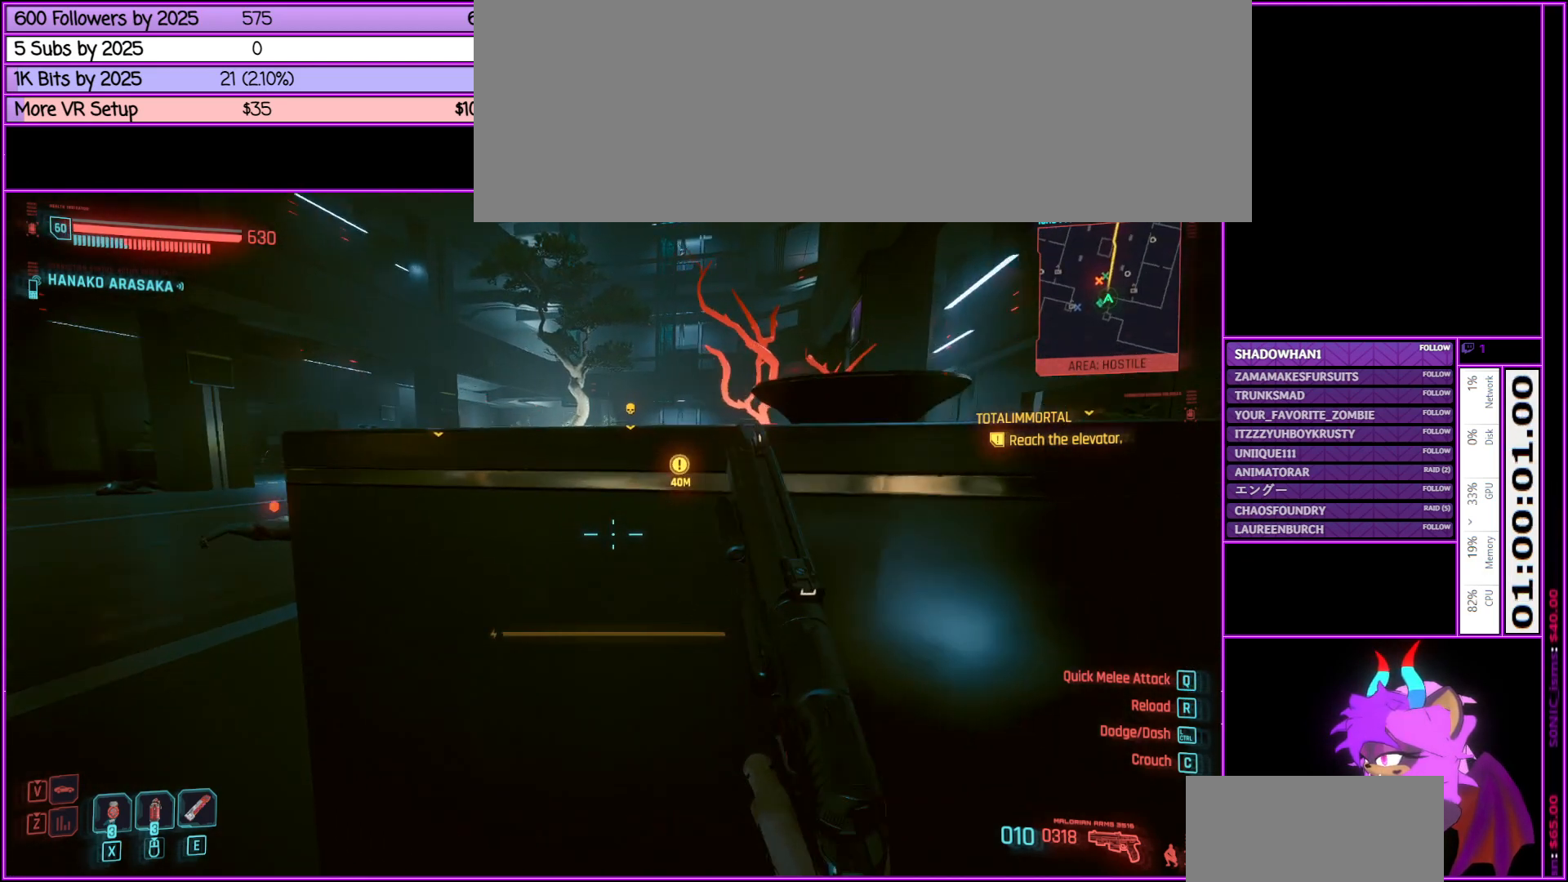
{"keys": [], "mouse": [], "events": [[233, "w", "up"]]}
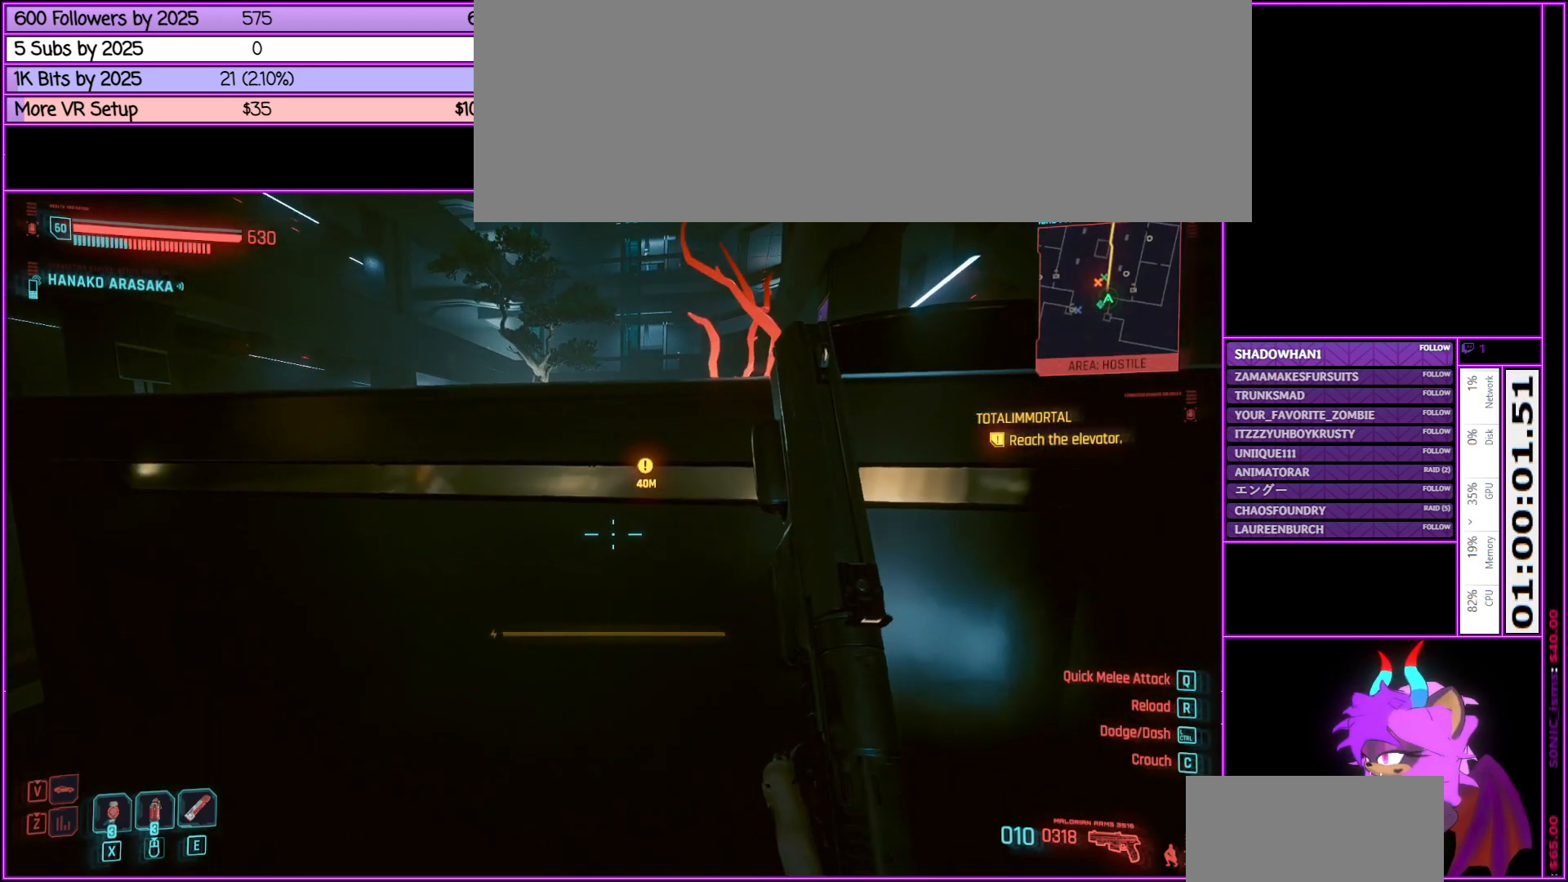
{"keys": ["tab"], "mouse": [], "events": [[300, "tab", "down"]]}
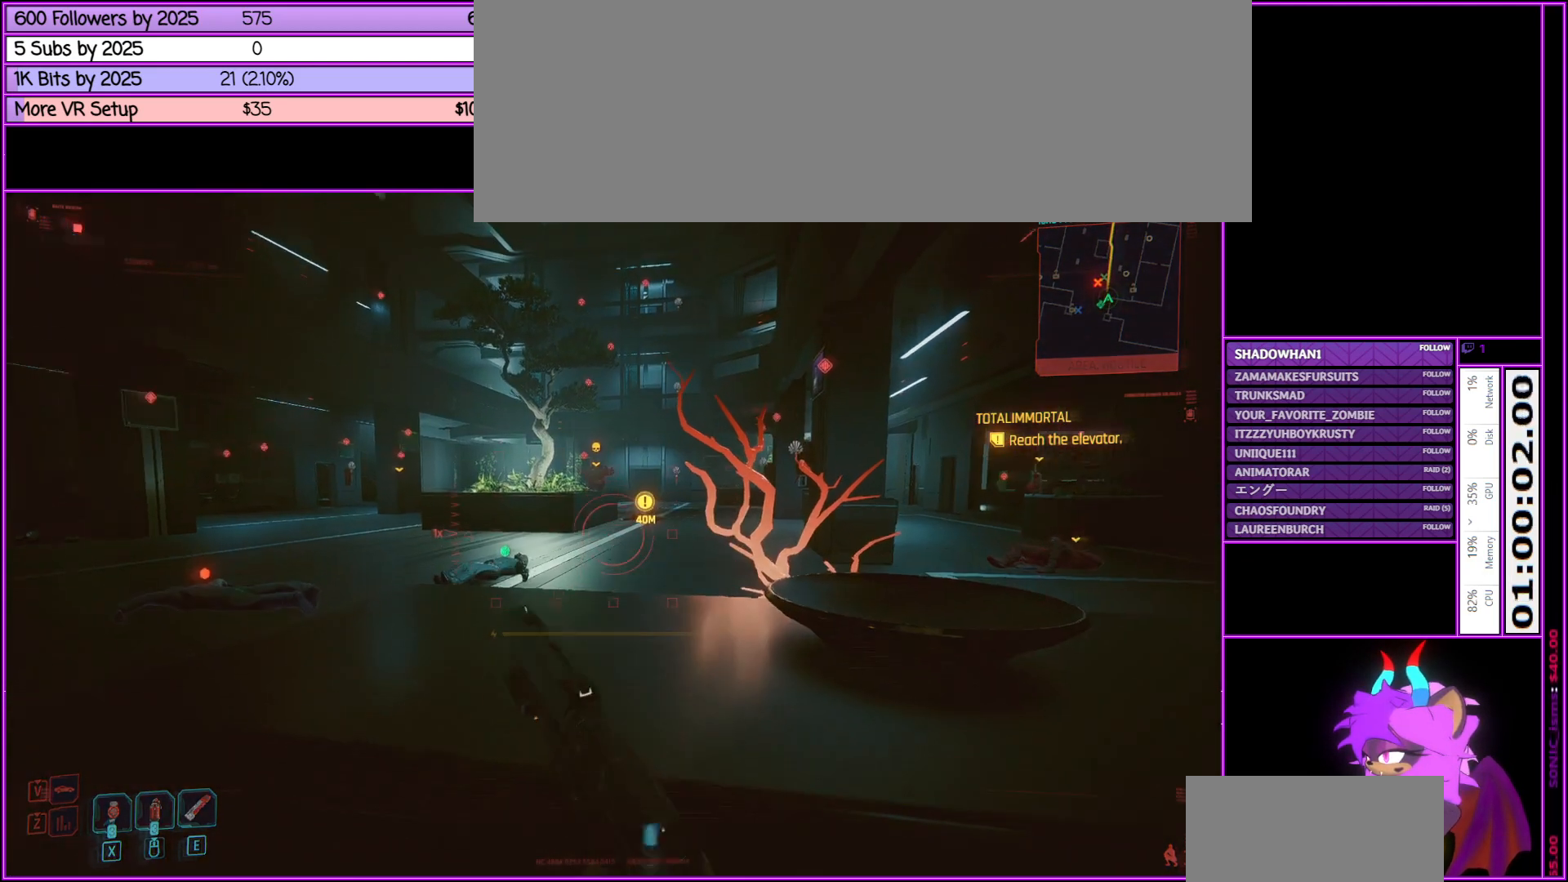
{"keys": ["tab"], "mouse": [], "events": [[133, "e", "down"], [316, "e", "up"]]}
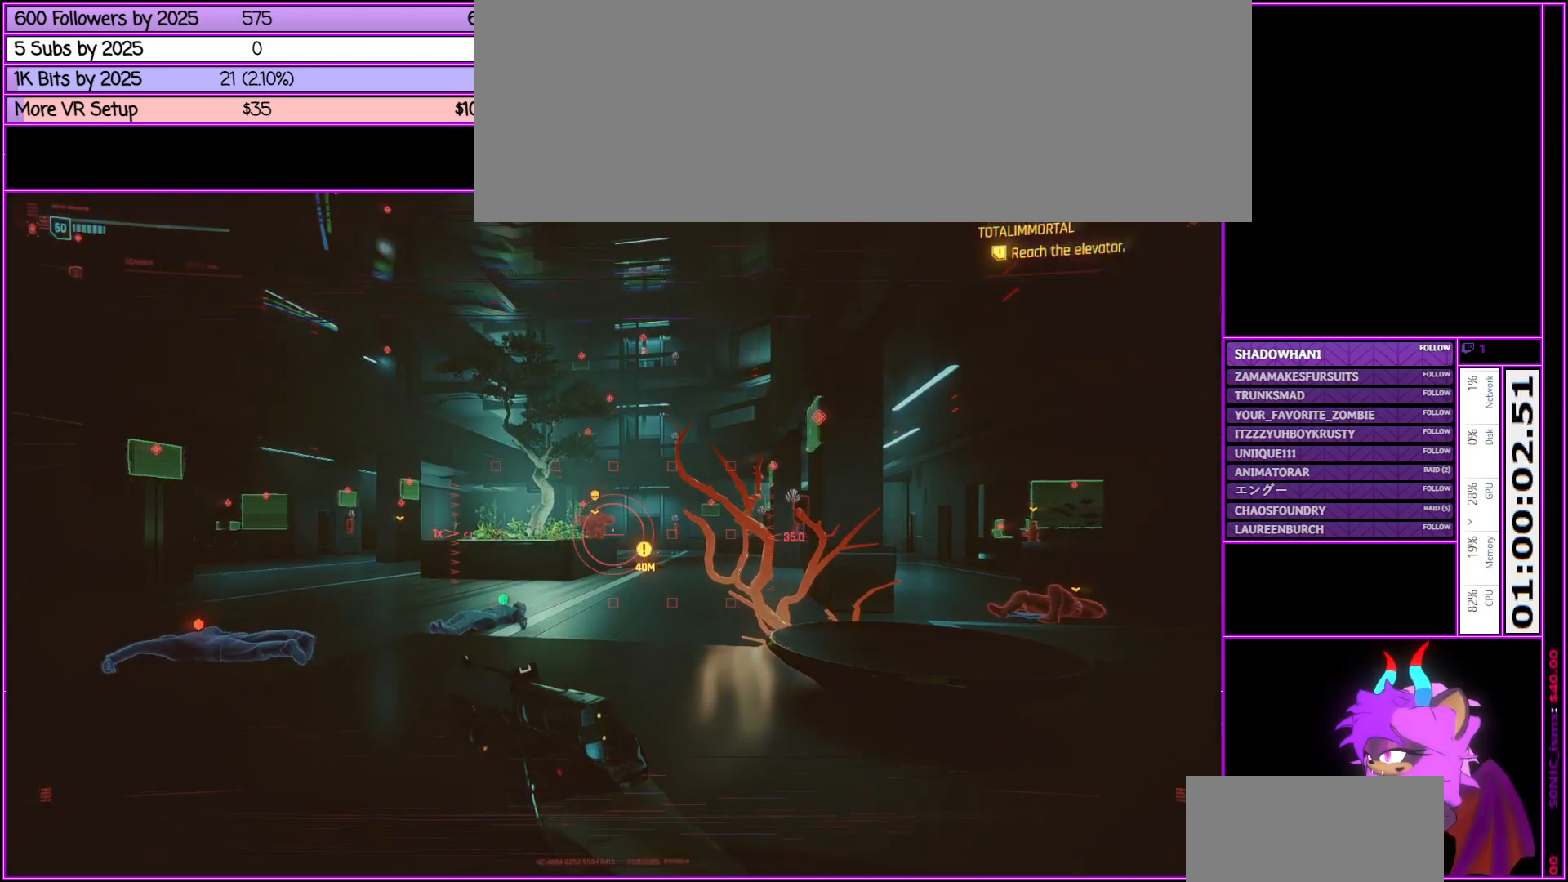
{"keys": ["tab"], "mouse": [], "events": []}
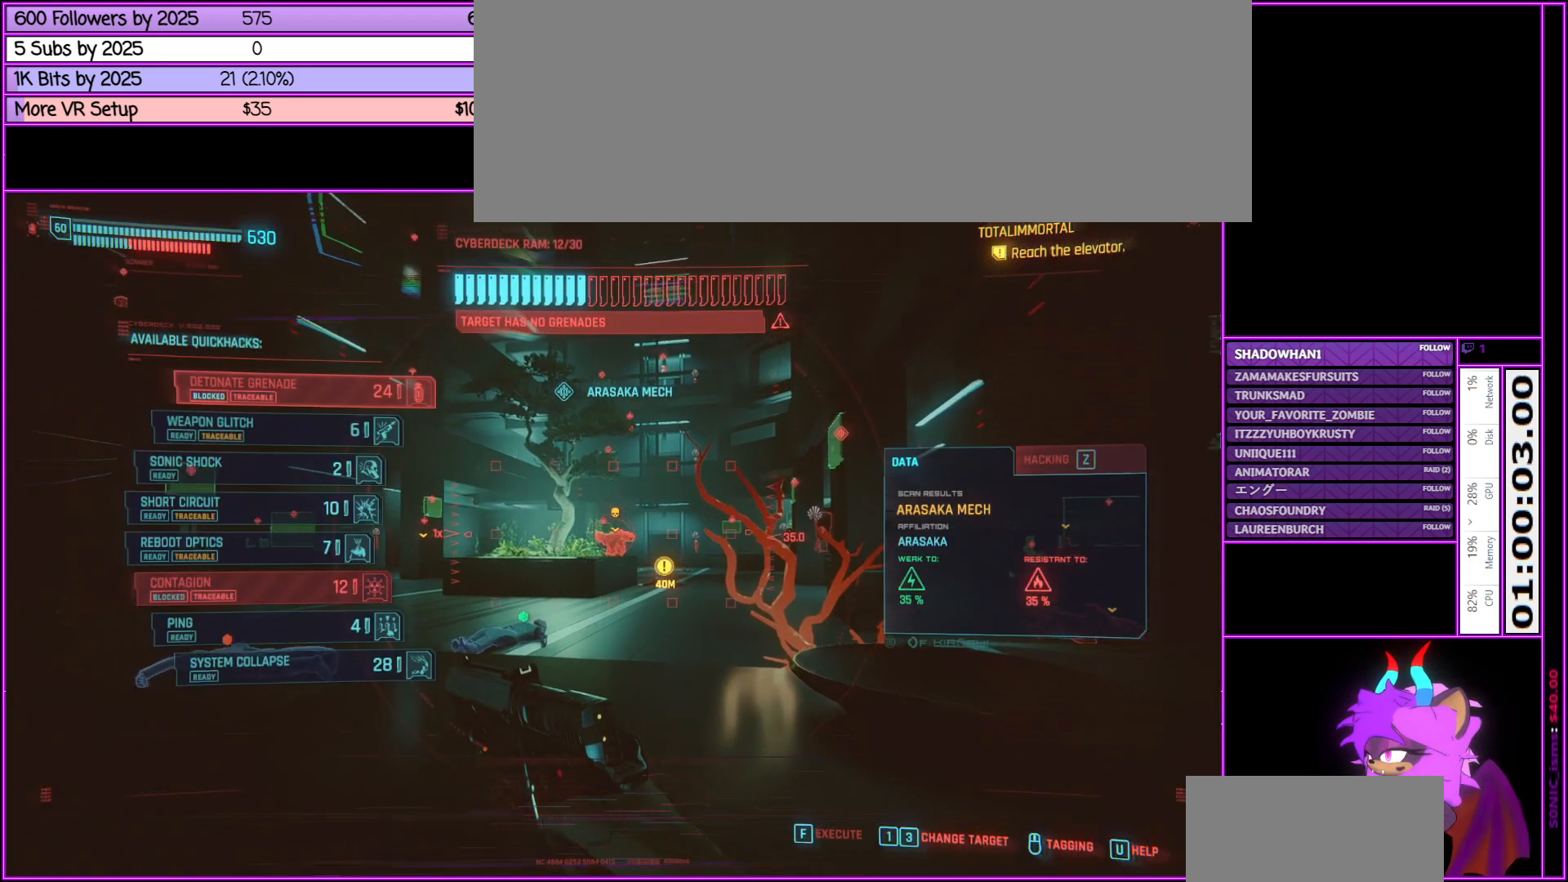
{"keys": ["tab"], "mouse": [], "events": []}
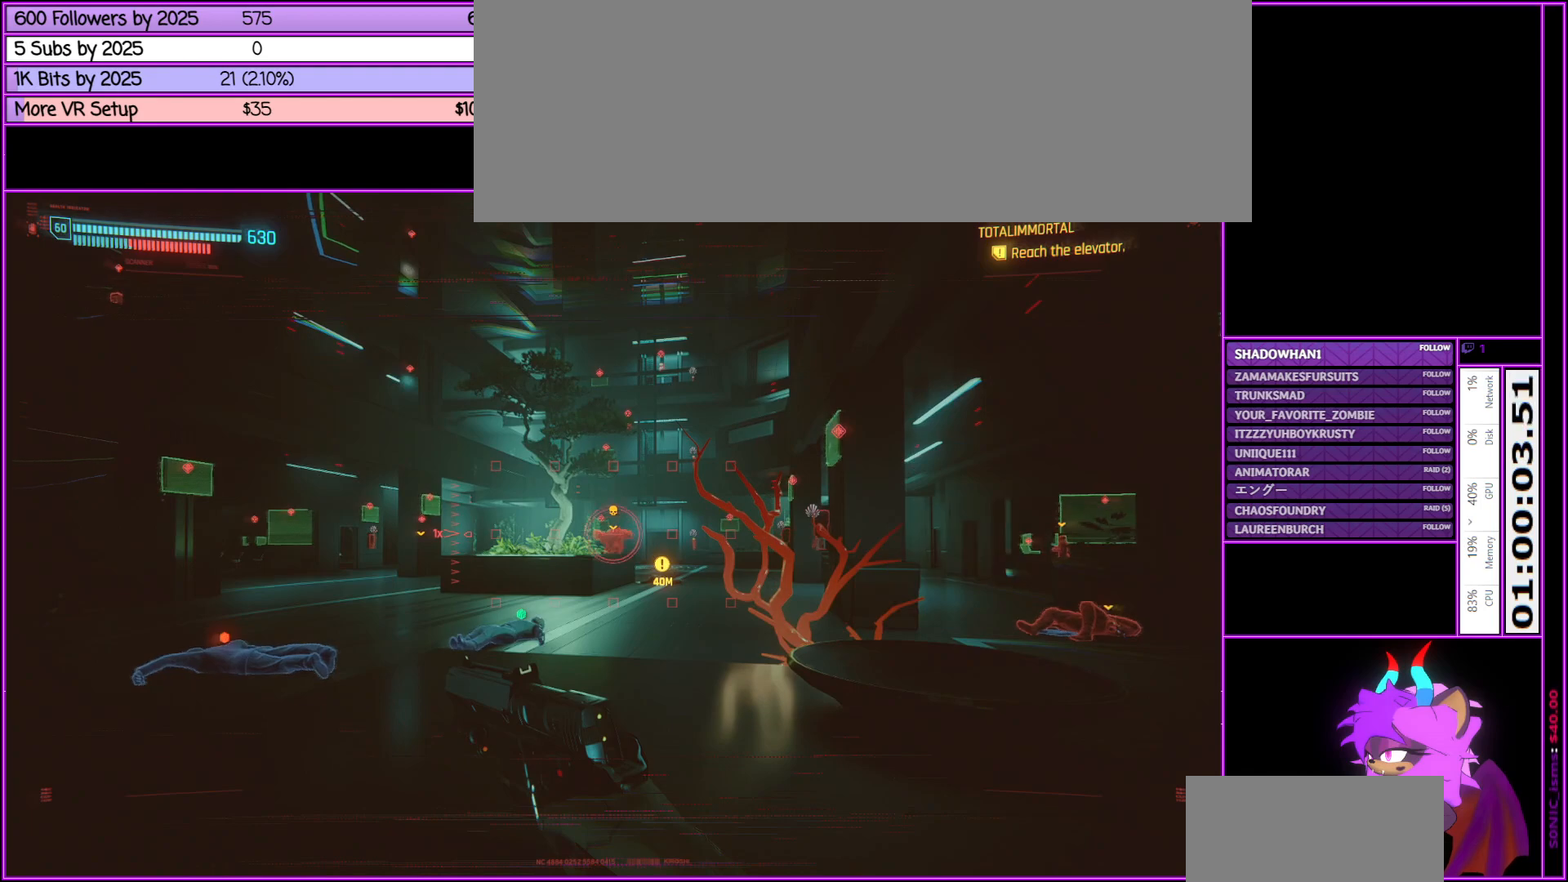
{"keys": ["tab"], "mouse": [], "events": [[33, "mouse_wheel_up", "down"], [66, "mouse_wheel_up", "up"]]}
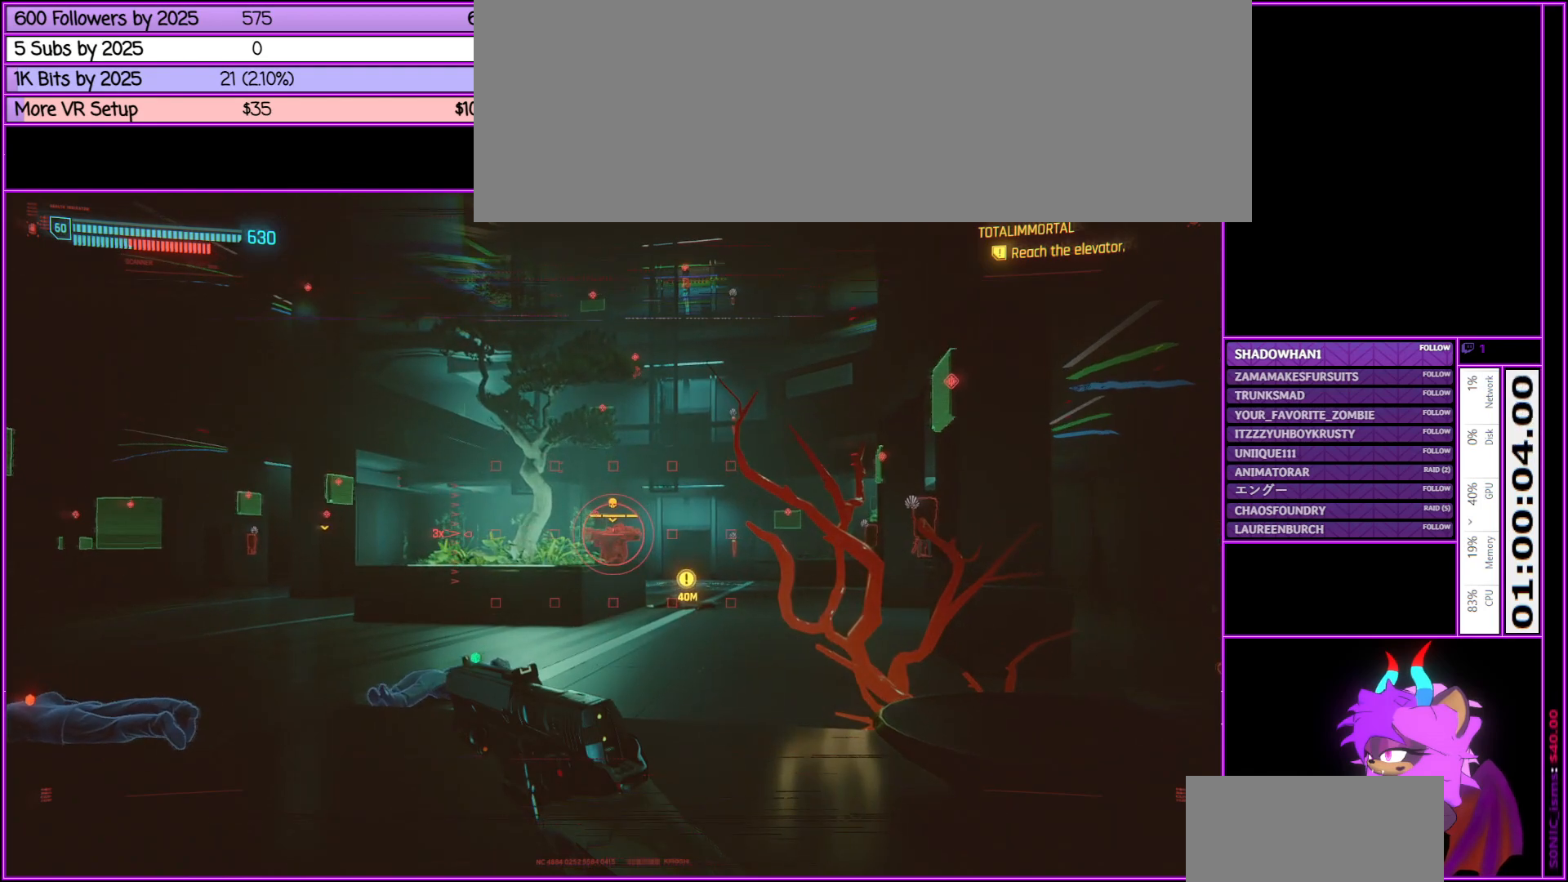
{"keys": ["tab"], "mouse": [], "events": []}
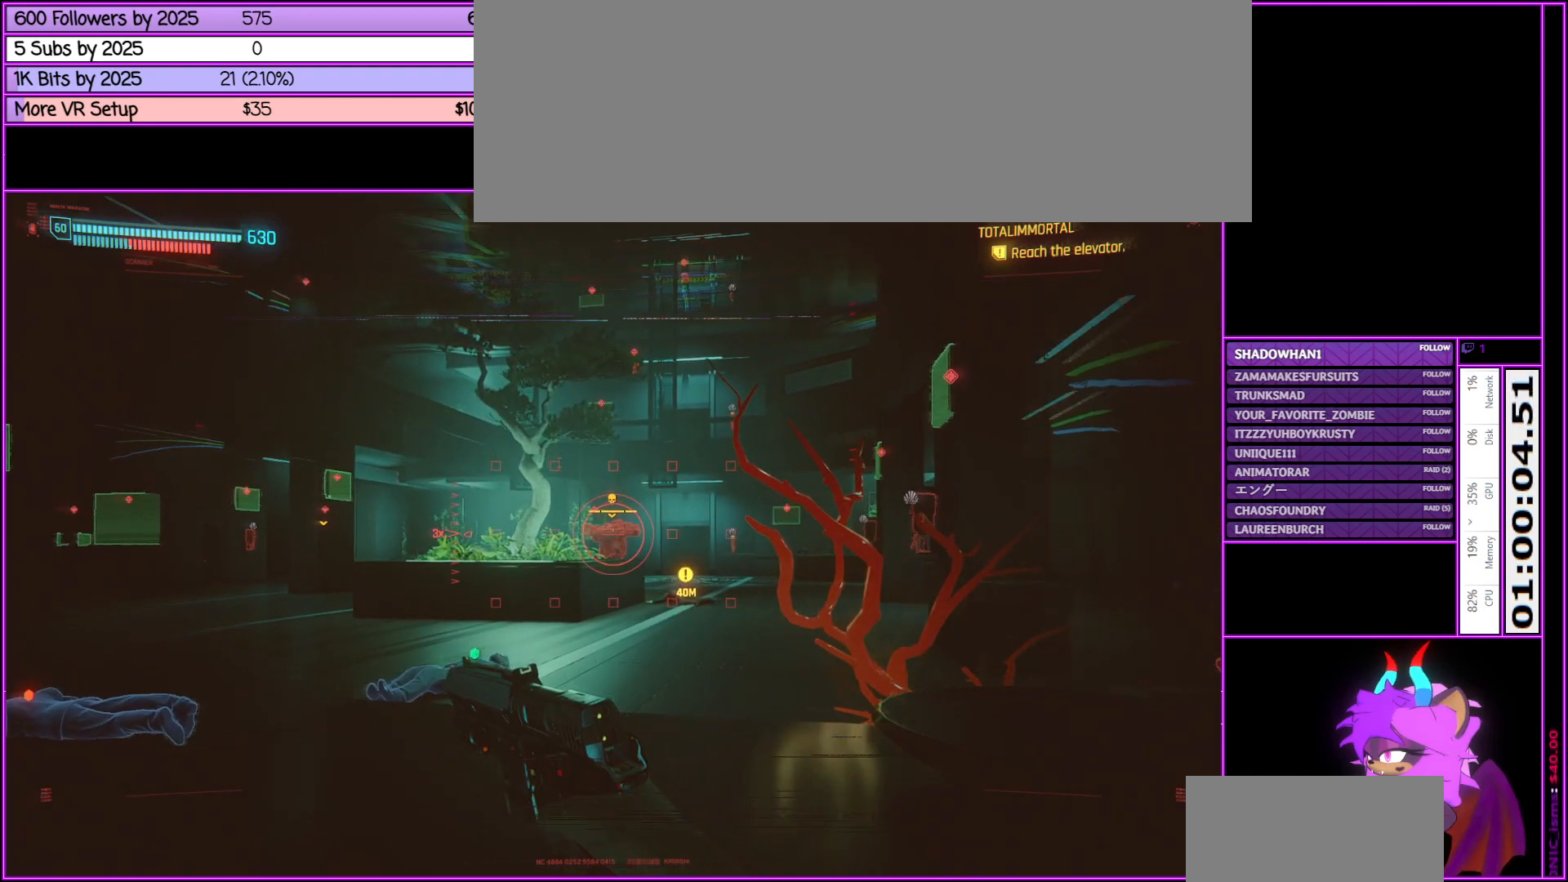
{"keys": ["tab"], "mouse": [], "events": []}
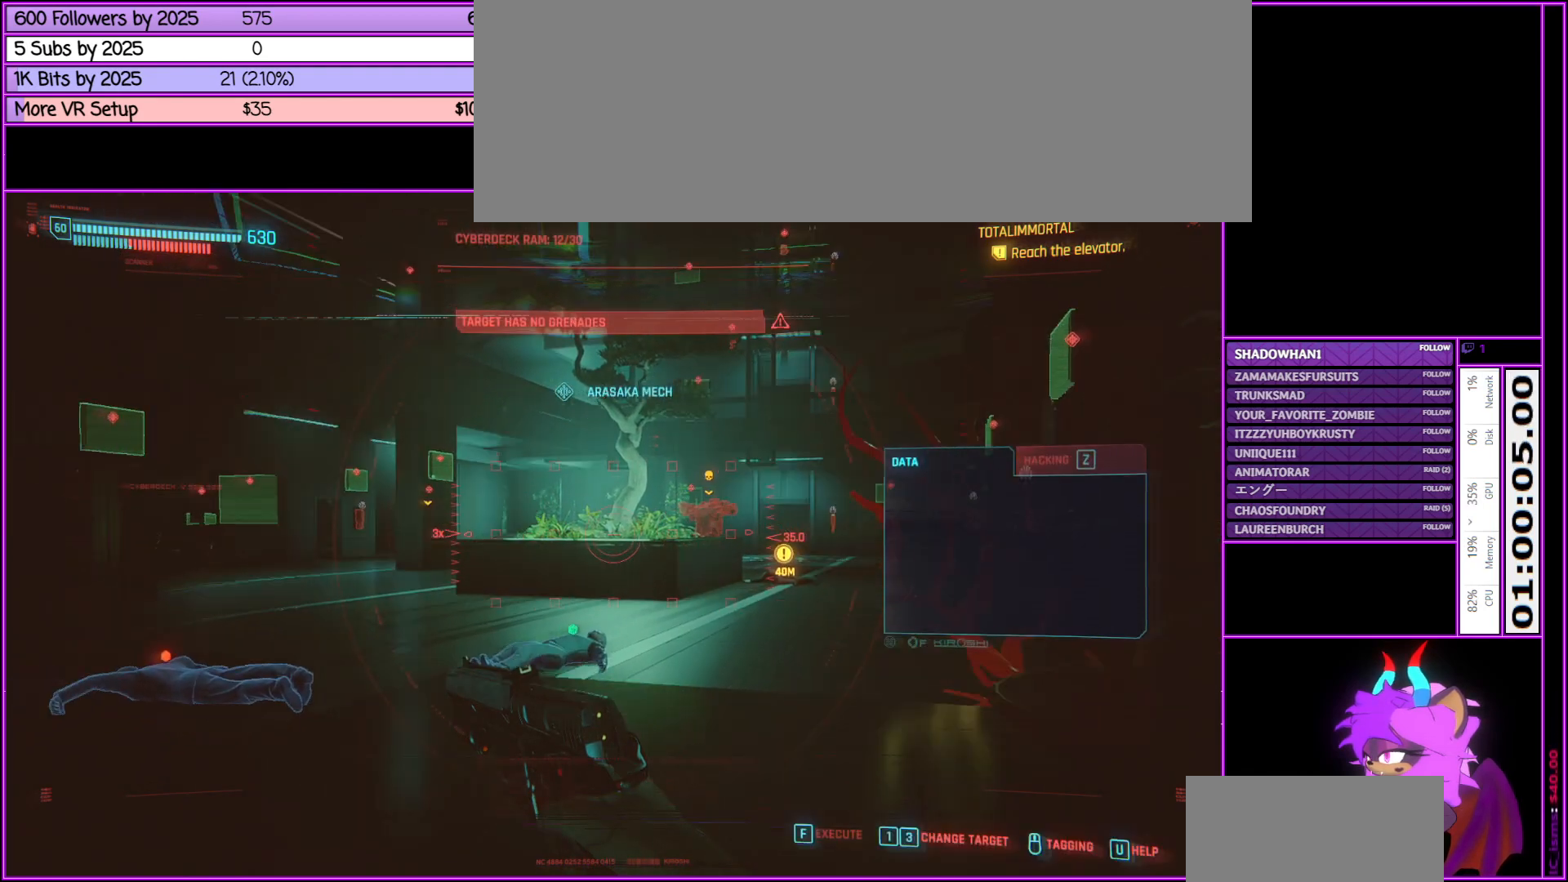
{"keys": ["tab"], "mouse": [], "events": []}
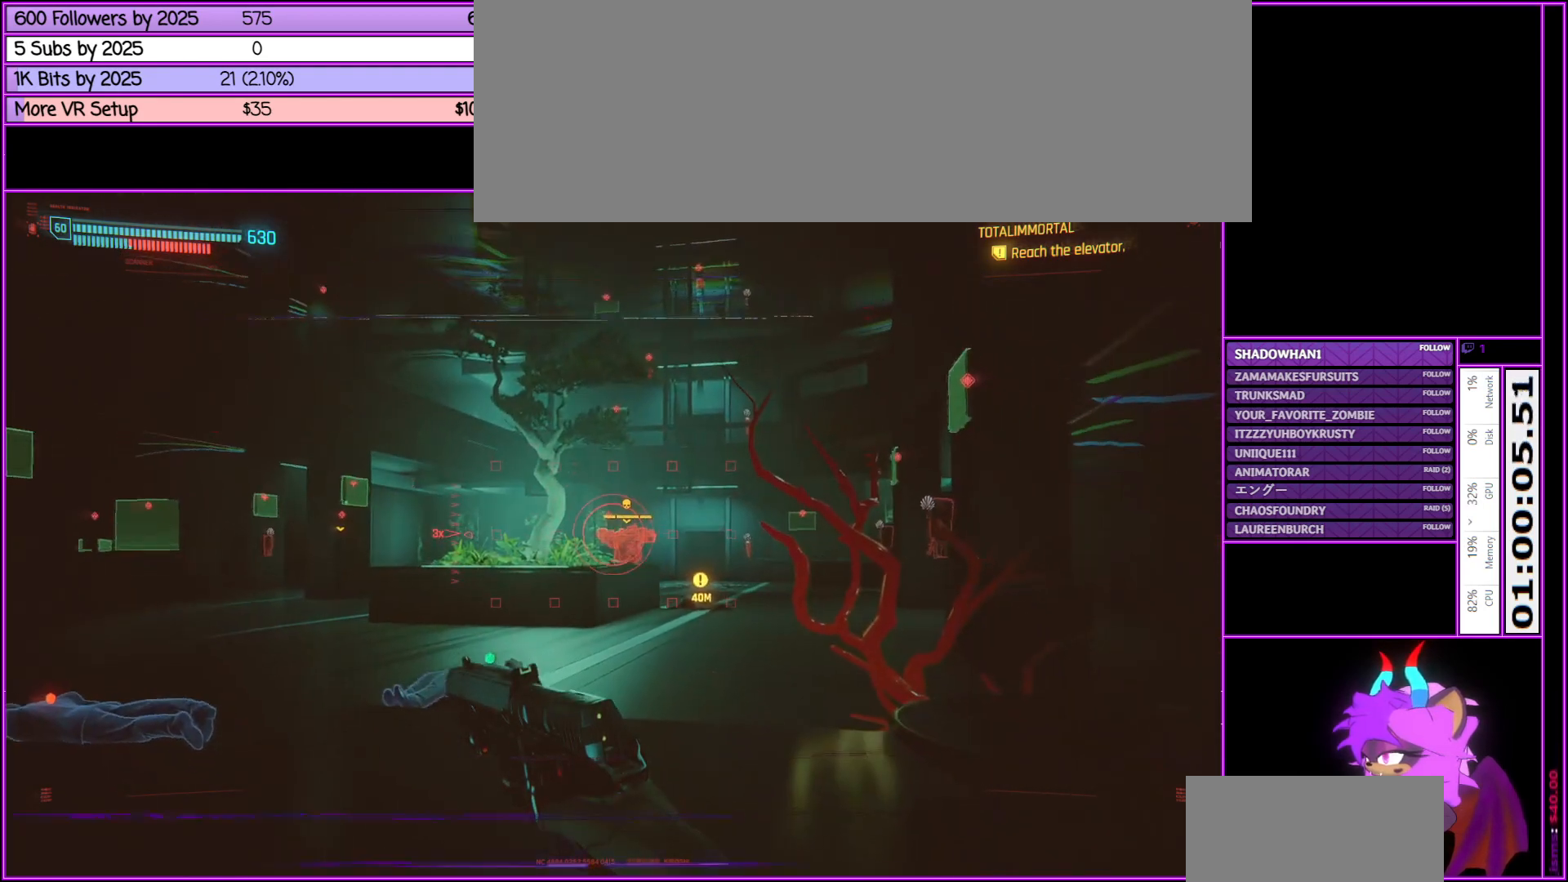
{"keys": ["tab"], "mouse": [], "events": []}
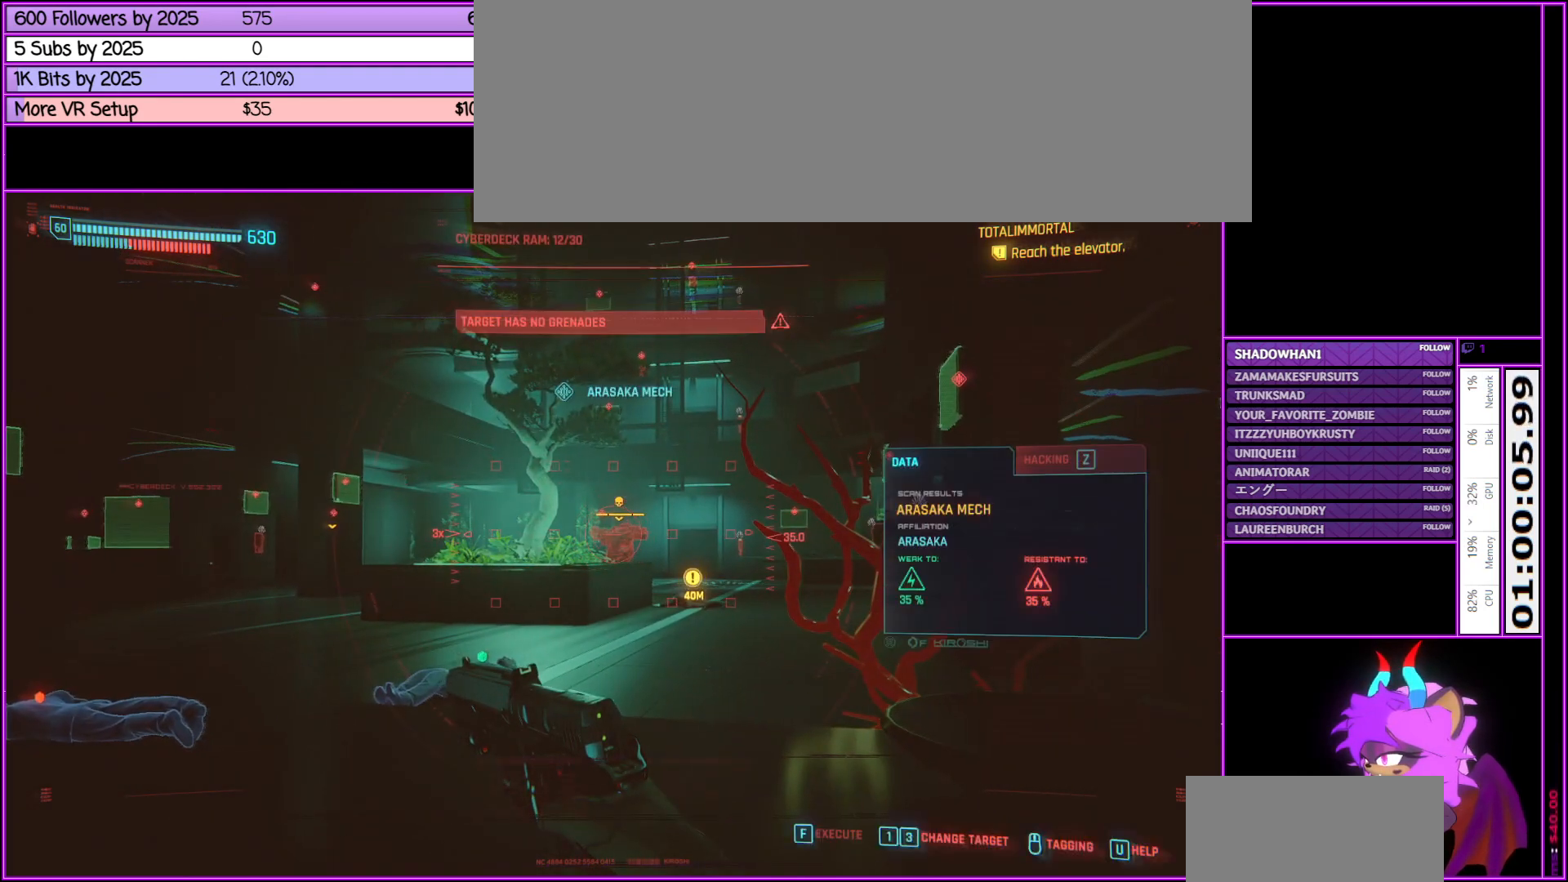
{"keys": ["tab"], "mouse": [], "events": []}
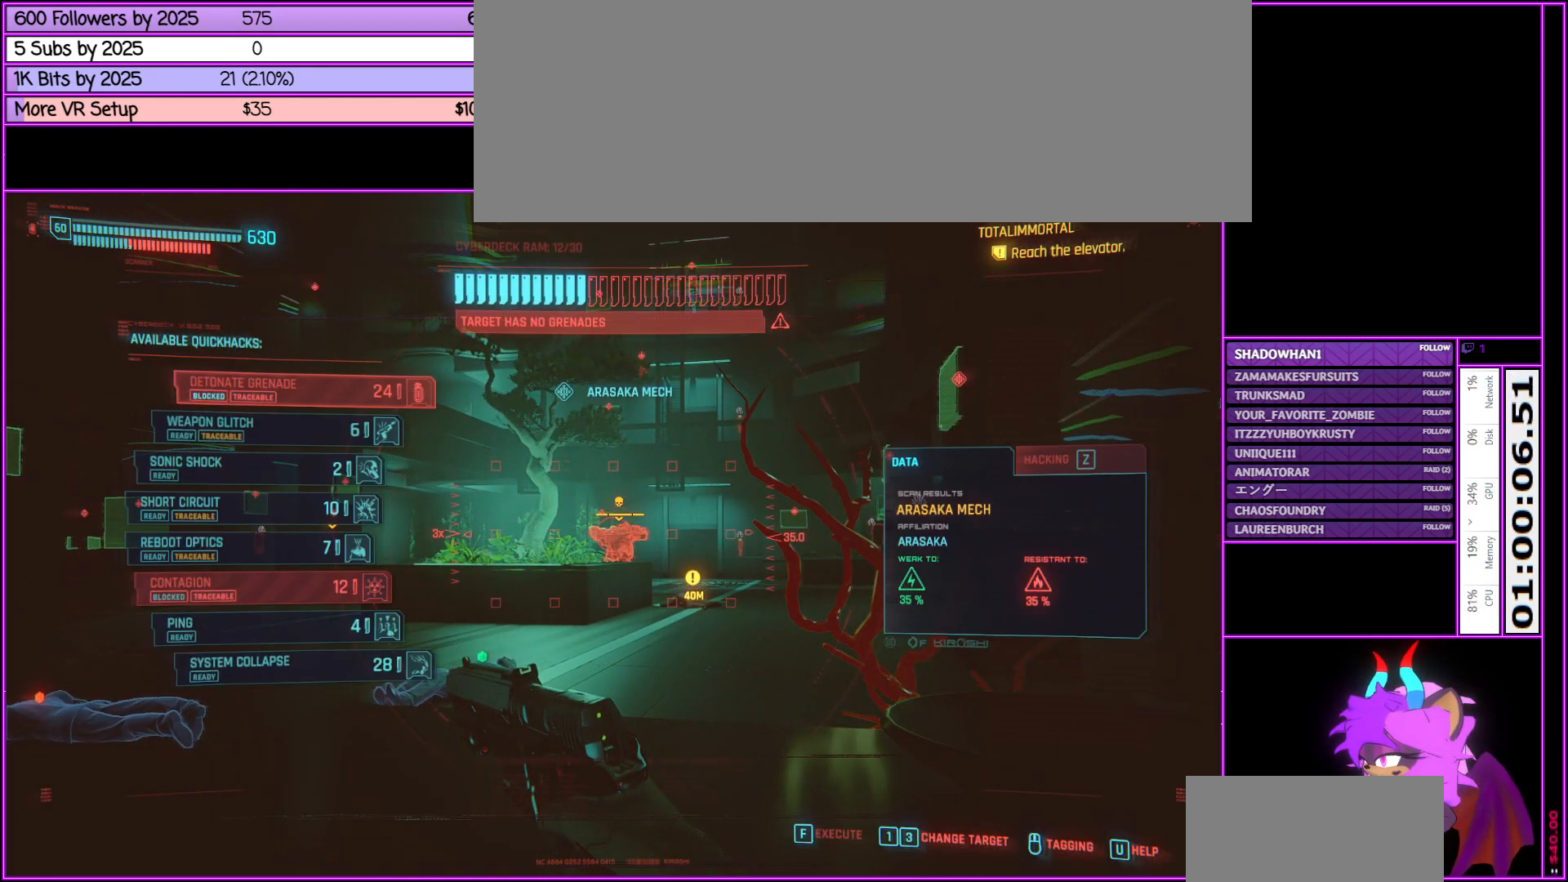
{"keys": ["f", "tab"], "mouse": [], "events": [[33, "mouse_wheel_up", "down"], [66, "mouse_wheel_up", "up"], [450, "f", "down"]]}
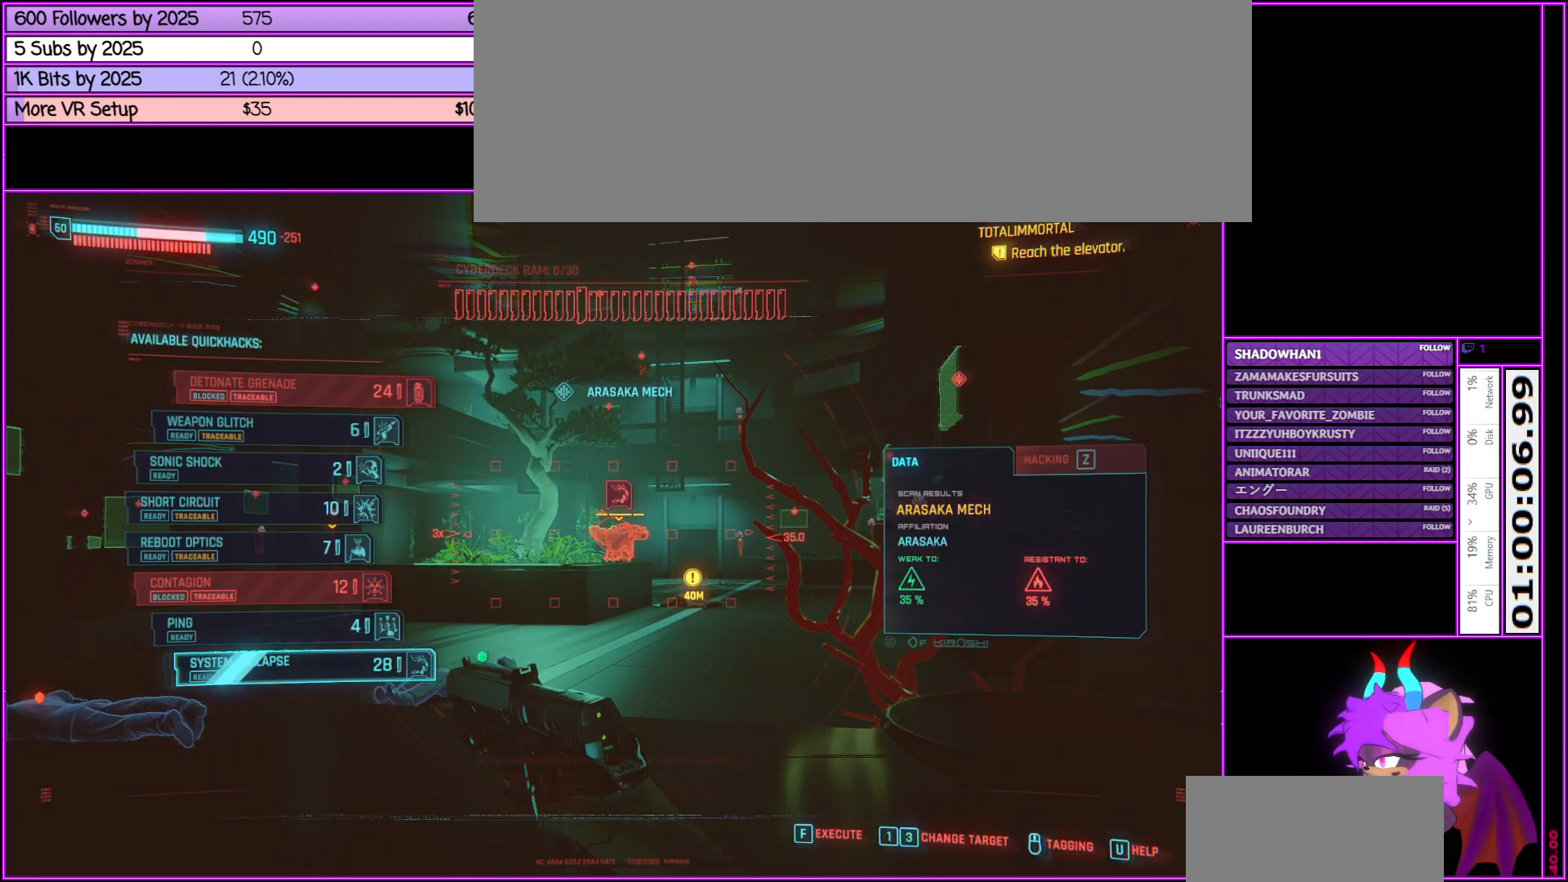
{"keys": ["tab"], "mouse": [], "events": [[100, "f", "up"]]}
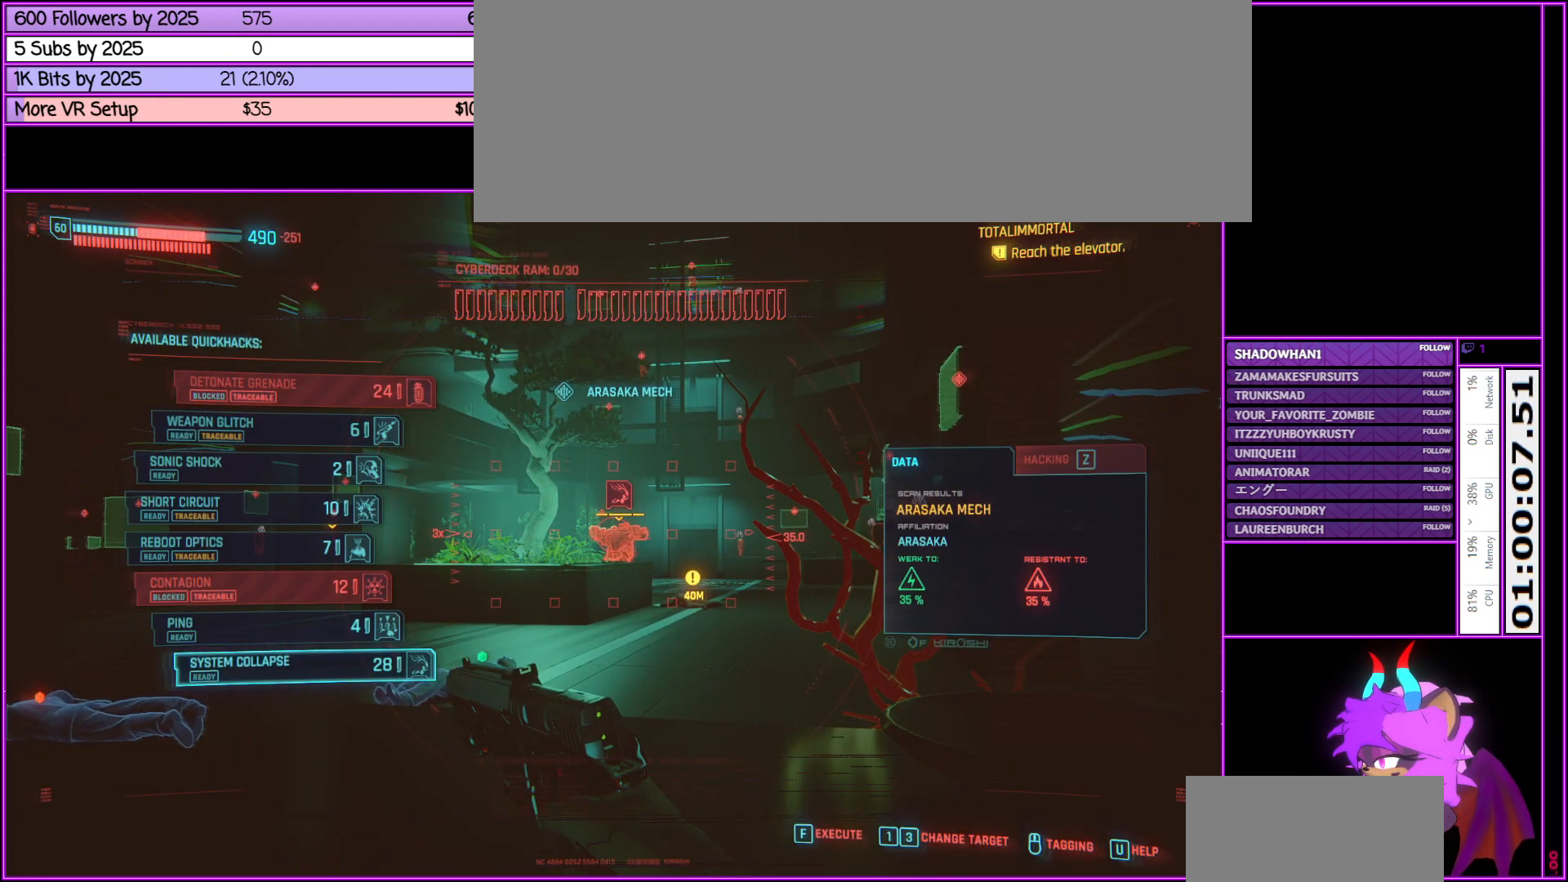
{"keys": ["tab"], "mouse": [], "events": []}
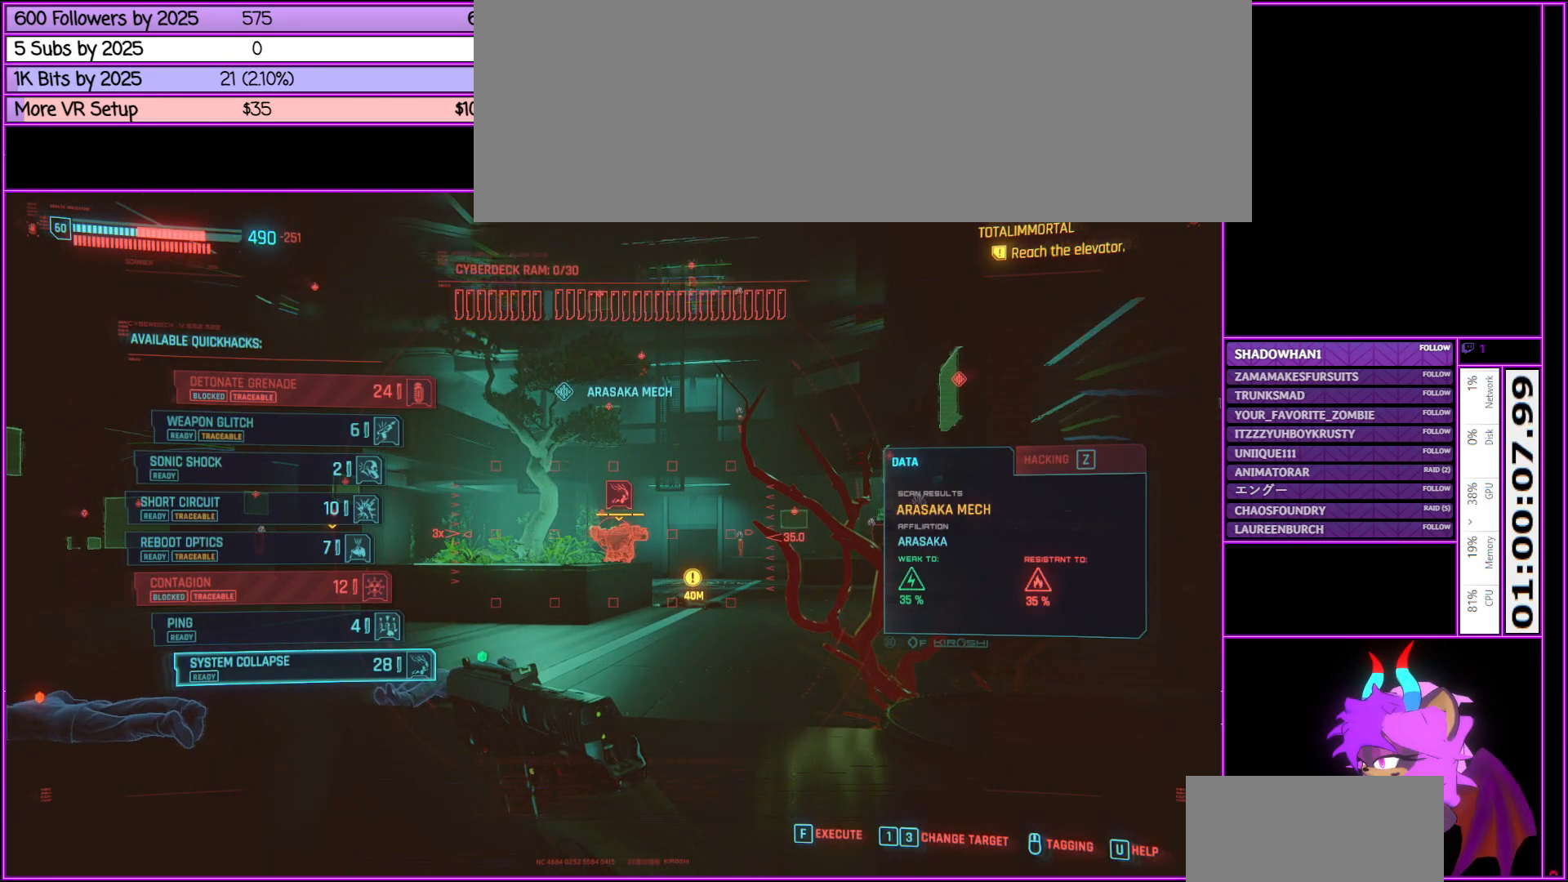
{"keys": ["tab"], "mouse": [], "events": []}
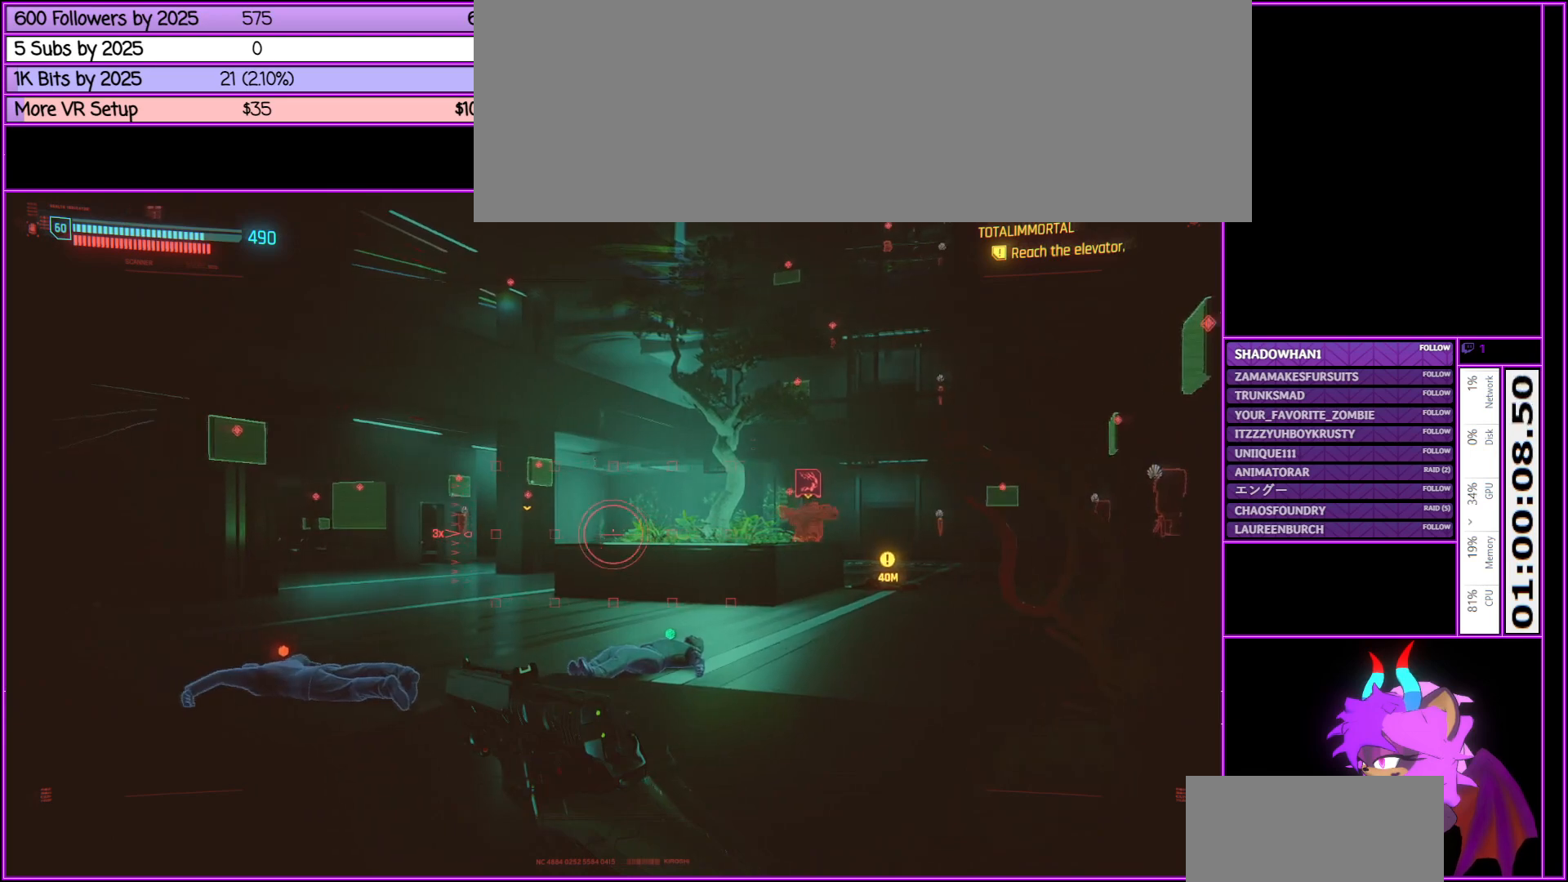
{"keys": ["tab"], "mouse": [], "events": []}
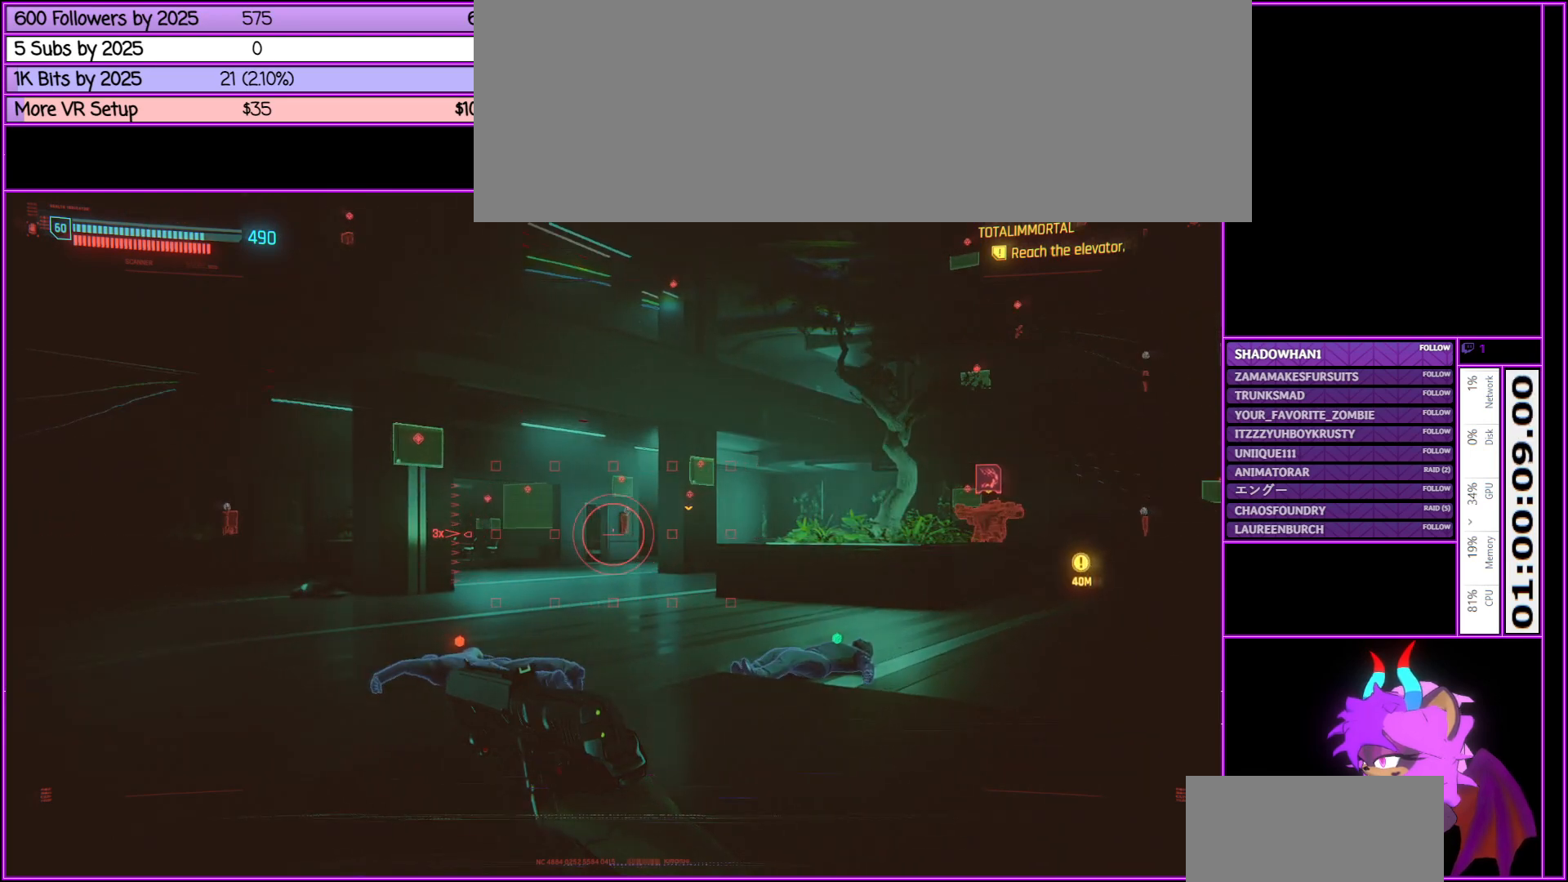
{"keys": ["tab"], "mouse": [], "events": []}
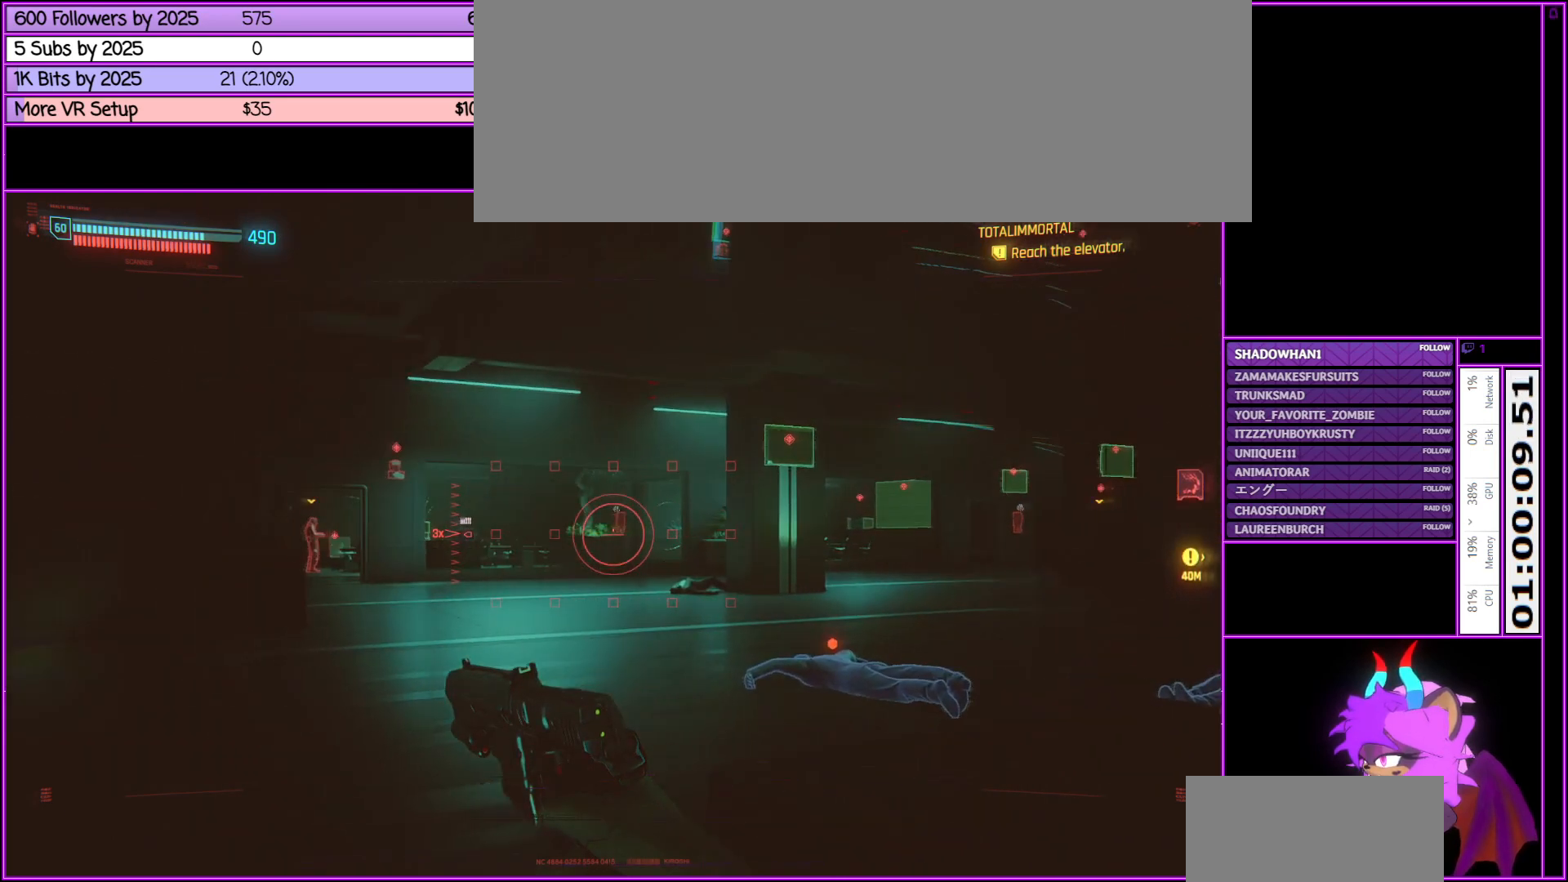
{"keys": ["tab"], "mouse": [], "events": []}
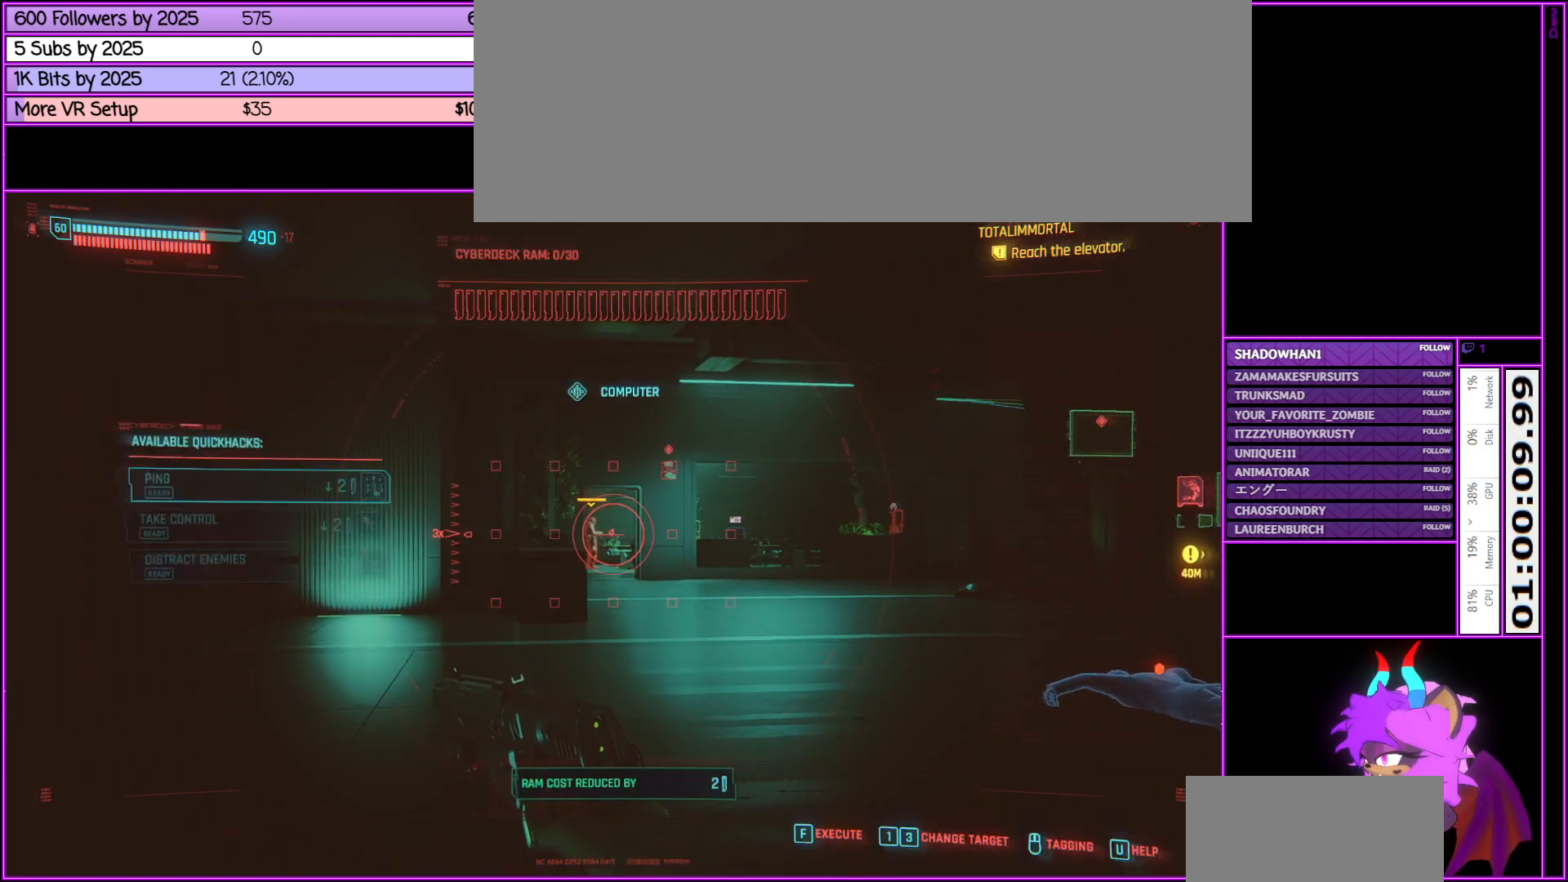
{"keys": ["tab"], "mouse": [], "events": []}
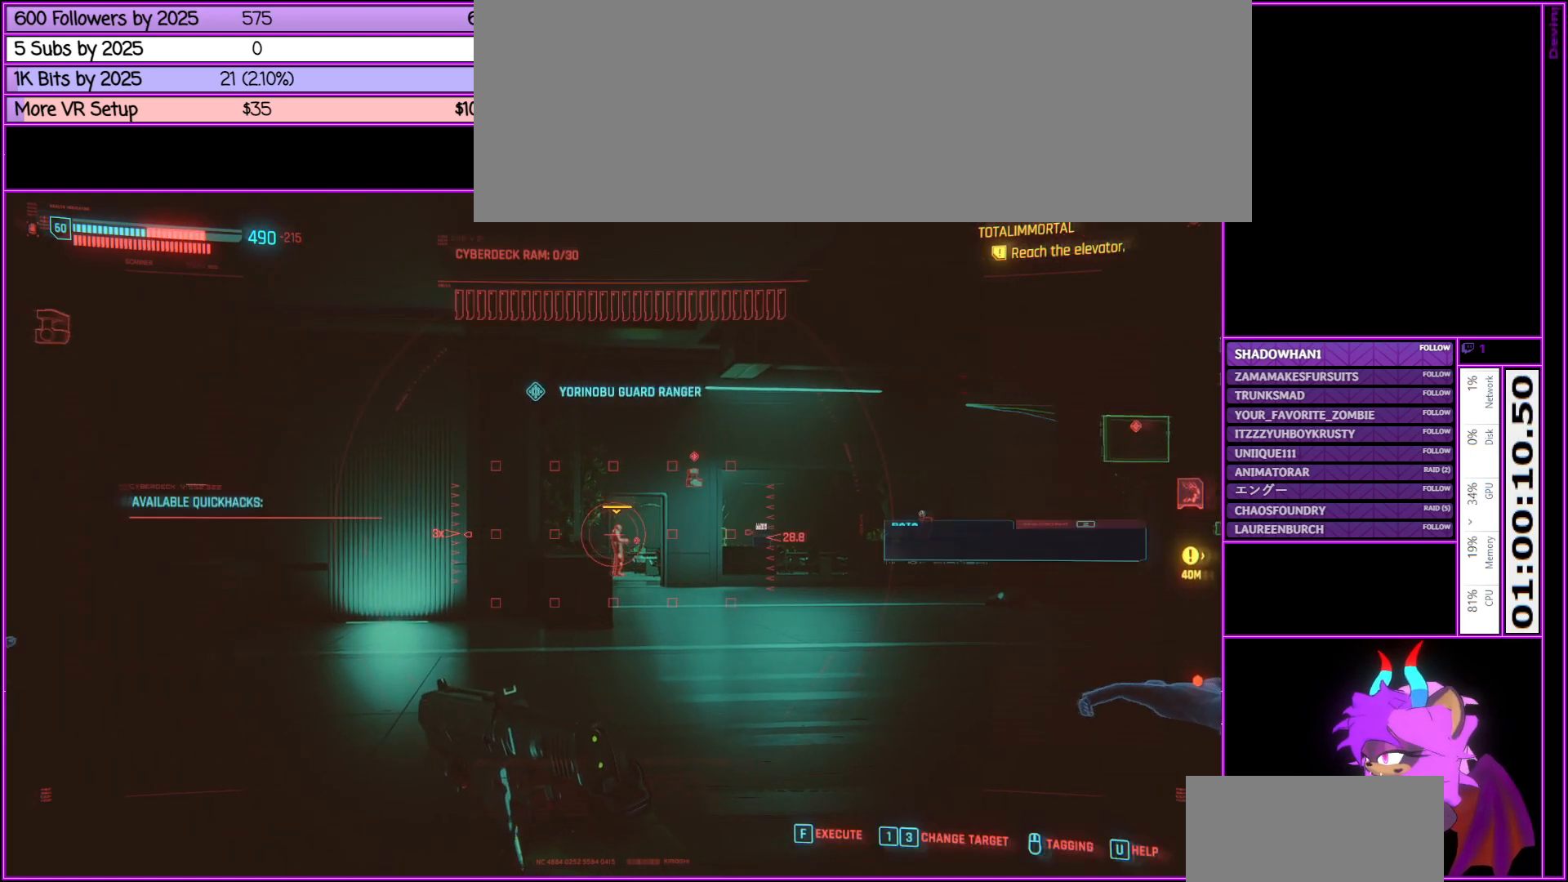
{"keys": ["tab"], "mouse": [], "events": [[200, "mouse_wheel_up", "down"], [250, "mouse_wheel_up", "up"]]}